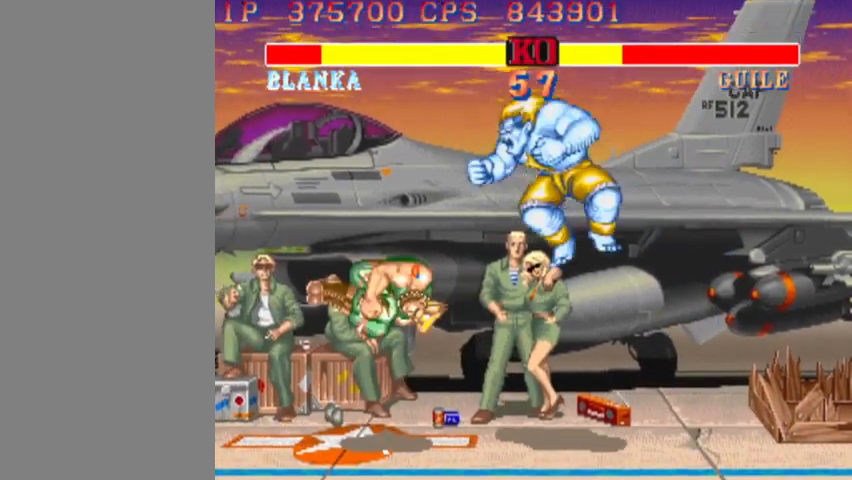
Gameplay with a controller (arcade stick); each line is a JSON object with the inputs held at the frame after it. "events" lists button and stick changes between this image and that frame as [ms after this image, input, new state], when the widget could be followed in between. Not read: L3 R3.
{"buttons": [], "left_stick": "down-right", "events": [[67, "SQUARE", "down"], [133, "SQUARE", "up"], [167, "SQUARE", "down"], [233, "SQUARE", "up"]]}
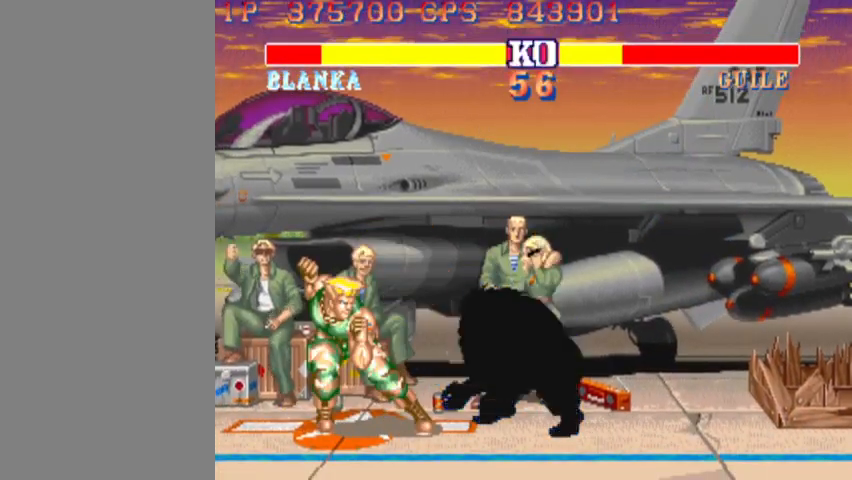
{"buttons": ["CIRCLE"], "left_stick": "down-right", "events": [[433, "CIRCLE", "down"]]}
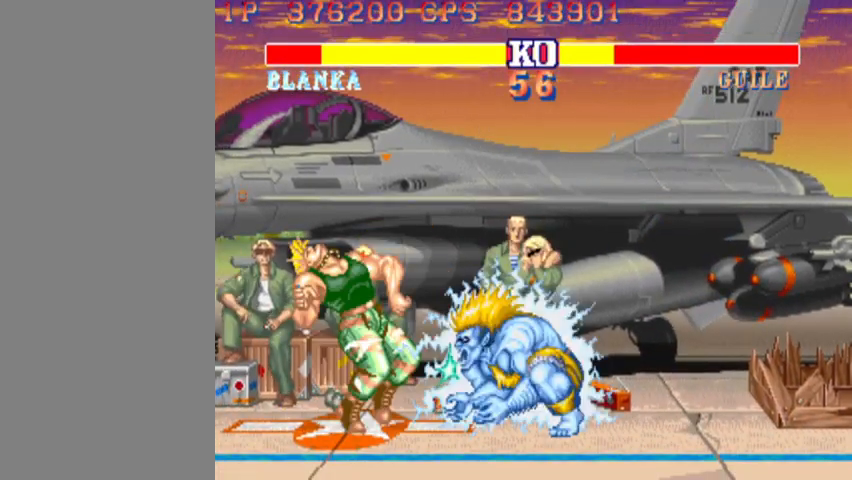
{"buttons": [], "left_stick": "down-right", "events": [[33, "CIRCLE", "up"]]}
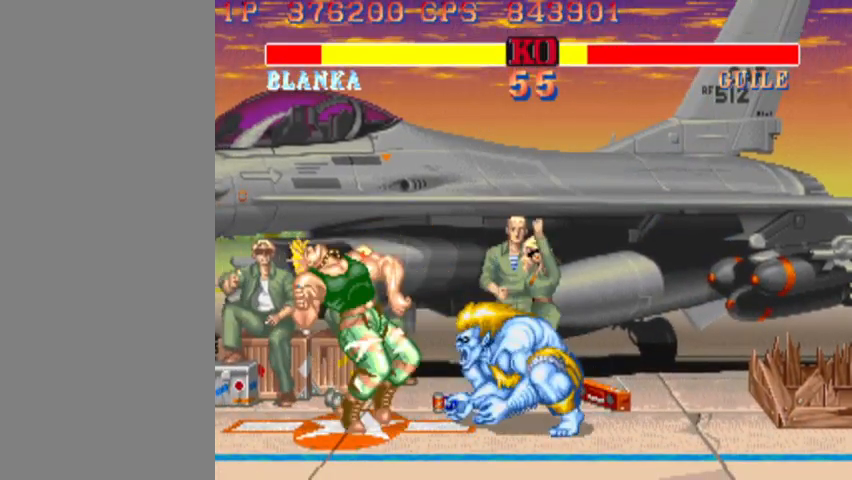
{"buttons": [], "left_stick": "left", "events": [[167, "left_stick", "center"], [267, "left_stick", "left"]]}
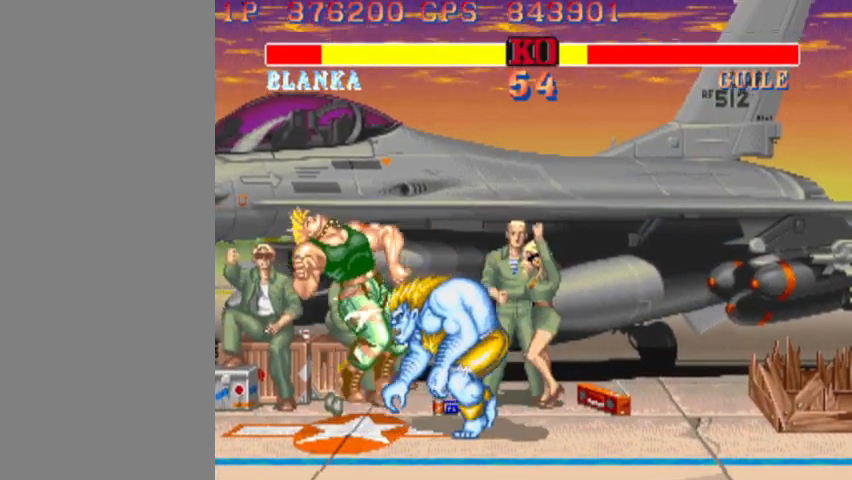
{"buttons": [], "left_stick": "up", "events": [[500, "left_stick", "up"]]}
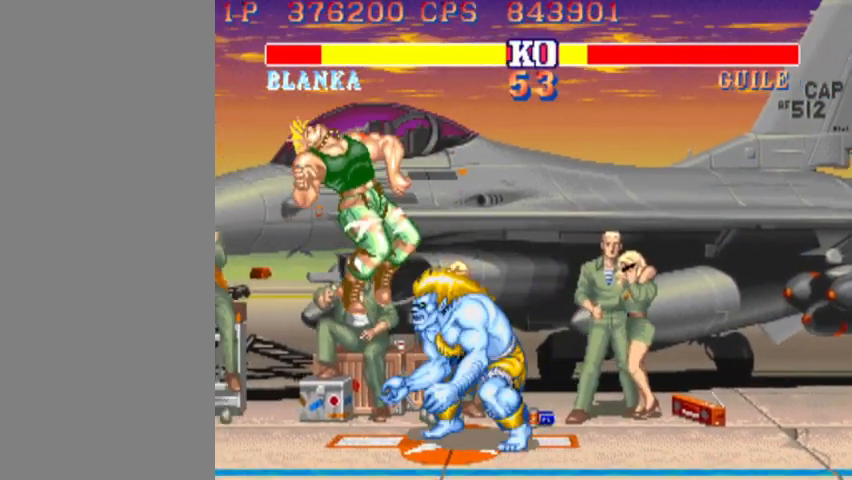
{"buttons": ["SQUARE"], "left_stick": "down-right", "events": [[33, "SQUARE", "down"], [33, "left_stick", "down-right"], [100, "SQUARE", "up"], [167, "SQUARE", "down"], [200, "SQUARE", "up"], [267, "SQUARE", "down"], [333, "SQUARE", "up"], [367, "SQUARE", "down"], [433, "SQUARE", "up"], [500, "SQUARE", "down"]]}
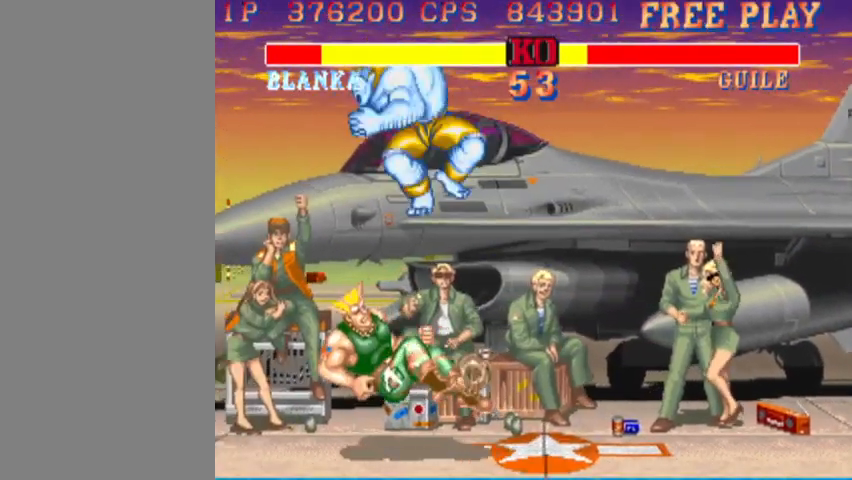
{"buttons": [], "left_stick": "down-right", "events": [[67, "SQUARE", "up"], [100, "SQUARE", "down"], [167, "SQUARE", "up"], [233, "SQUARE", "down"], [267, "SQUARE", "up"], [333, "SQUARE", "down"], [367, "SQUARE", "up"], [433, "SQUARE", "down"], [500, "SQUARE", "up"]]}
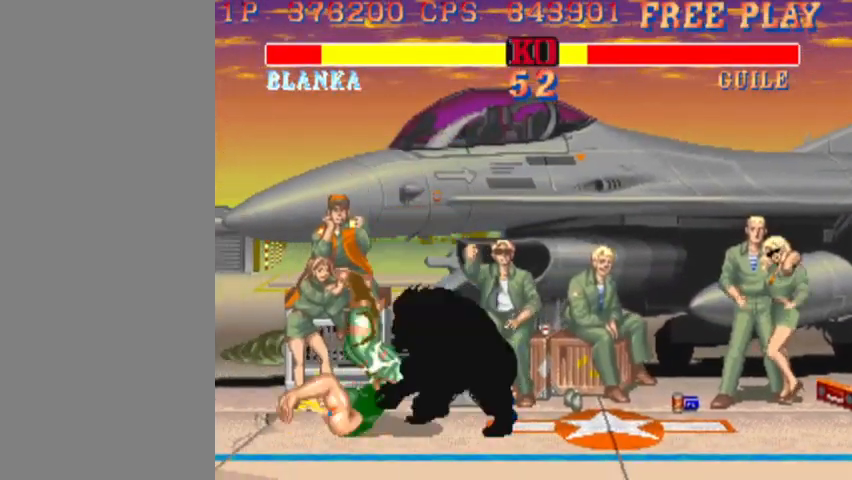
{"buttons": [], "left_stick": "down-right", "events": [[67, "SQUARE", "down"], [100, "SQUARE", "up"], [167, "SQUARE", "down"], [200, "SQUARE", "up"], [267, "SQUARE", "down"], [333, "SQUARE", "up"]]}
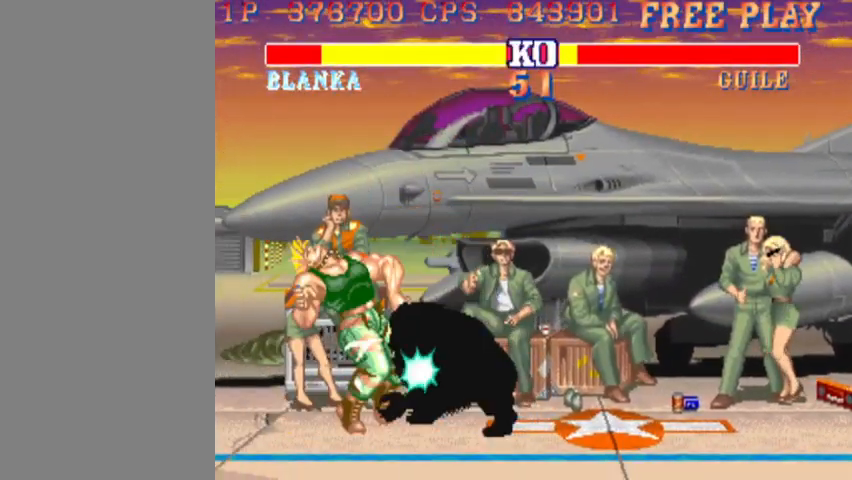
{"buttons": [], "left_stick": "down-right", "events": []}
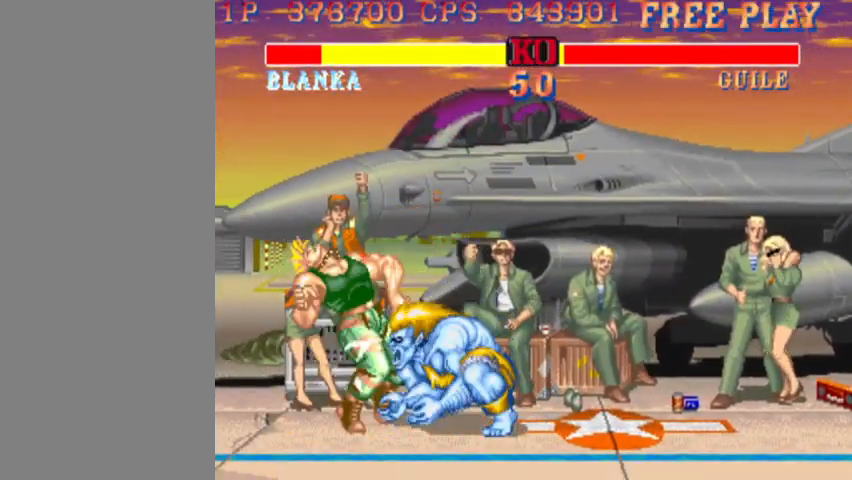
{"buttons": [], "left_stick": "center", "events": [[200, "left_stick", "center"]]}
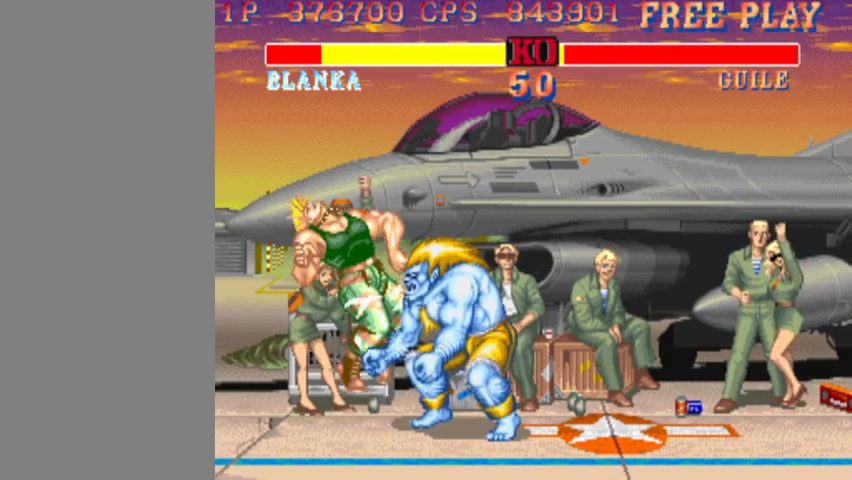
{"buttons": [], "left_stick": "down-right", "events": [[400, "left_stick", "up-left"], [500, "left_stick", "down-right"]]}
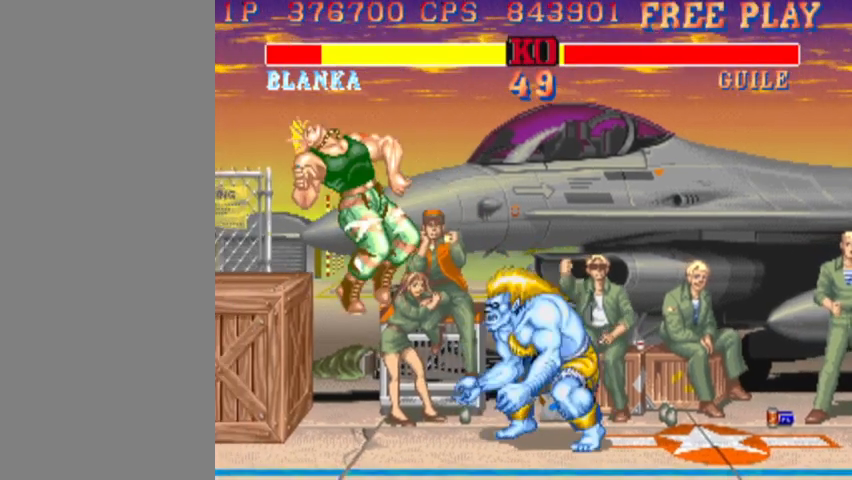
{"buttons": [], "left_stick": "down-right", "events": [[100, "SQUARE", "down"], [133, "SQUARE", "up"], [200, "SQUARE", "down"], [267, "SQUARE", "up"], [333, "SQUARE", "down"], [367, "SQUARE", "up"], [433, "SQUARE", "down"], [467, "SQUARE", "up"]]}
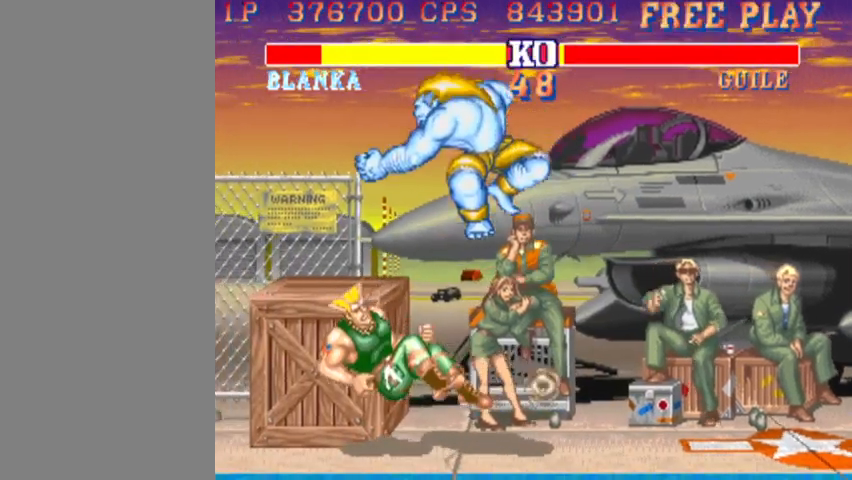
{"buttons": [], "left_stick": "down-right", "events": [[67, "SQUARE", "down"], [133, "SQUARE", "up"], [167, "SQUARE", "down"], [233, "SQUARE", "up"], [300, "SQUARE", "down"], [367, "SQUARE", "up"], [433, "SQUARE", "down"], [467, "SQUARE", "up"]]}
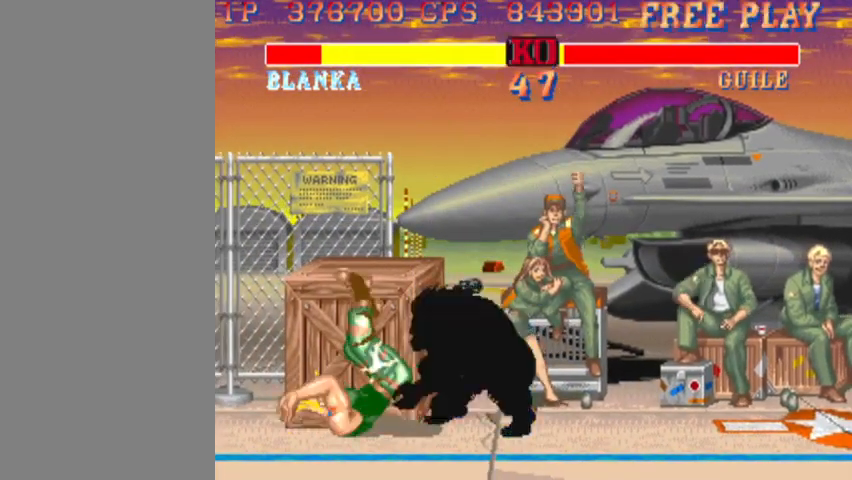
{"buttons": [], "left_stick": "down-right", "events": [[33, "SQUARE", "down"], [67, "SQUARE", "up"], [133, "SQUARE", "down"], [167, "SQUARE", "up"]]}
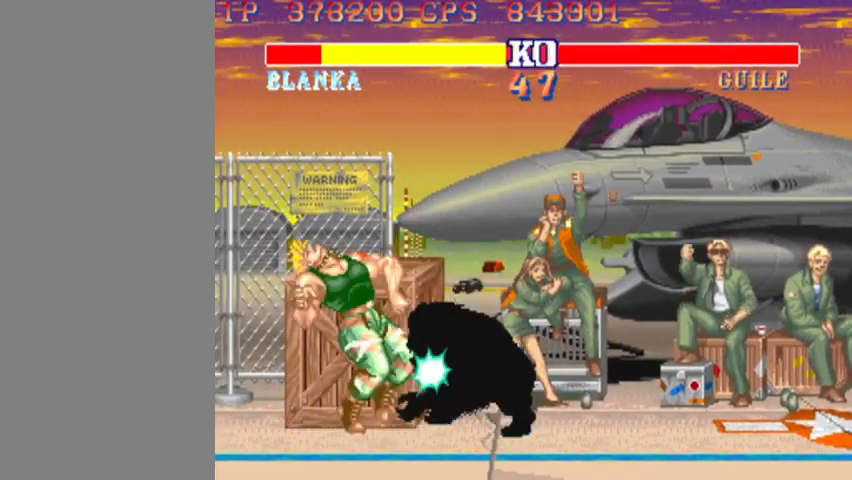
{"buttons": [], "left_stick": "down-right", "events": []}
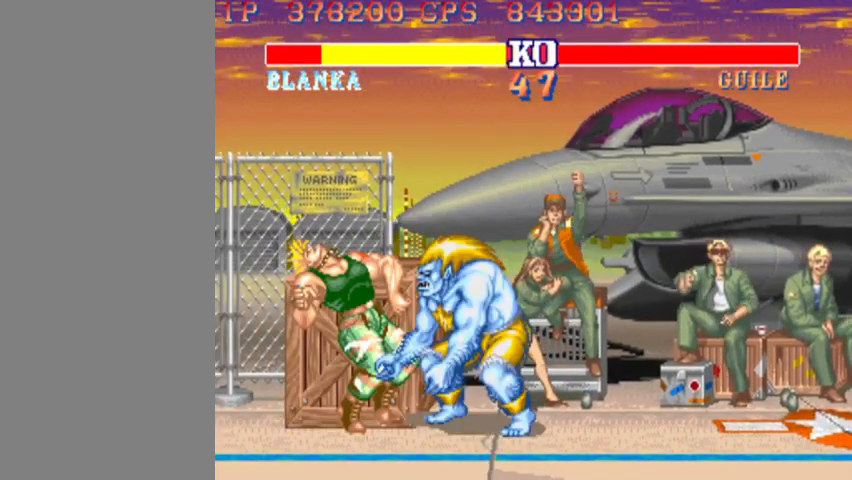
{"buttons": [], "left_stick": "center", "events": [[133, "left_stick", "right"], [233, "left_stick", "center"]]}
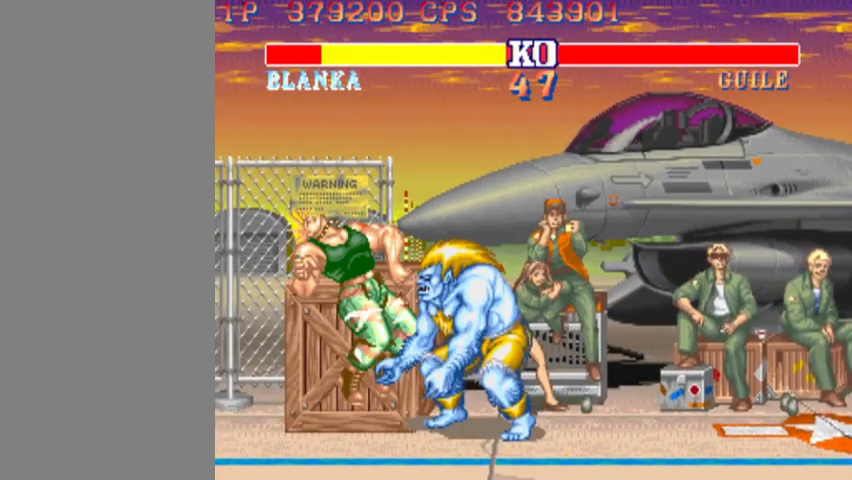
{"buttons": [], "left_stick": "center", "events": []}
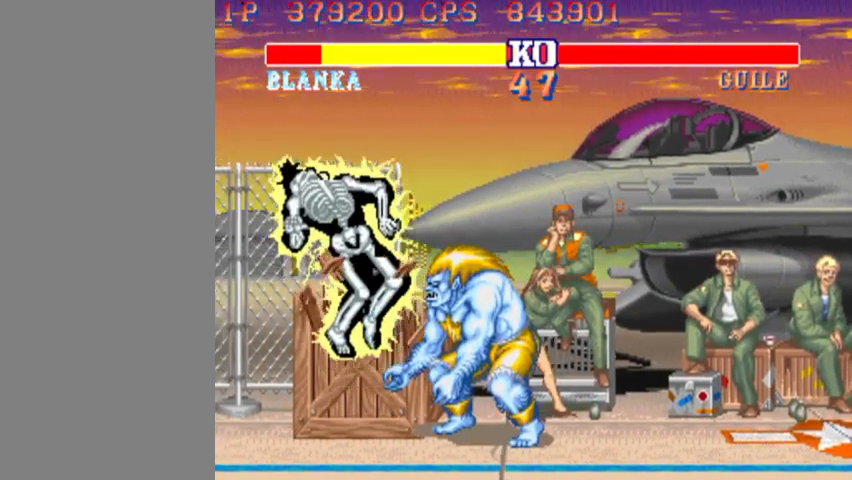
{"buttons": ["SQUARE"], "left_stick": "center", "events": [[367, "SQUARE", "down"]]}
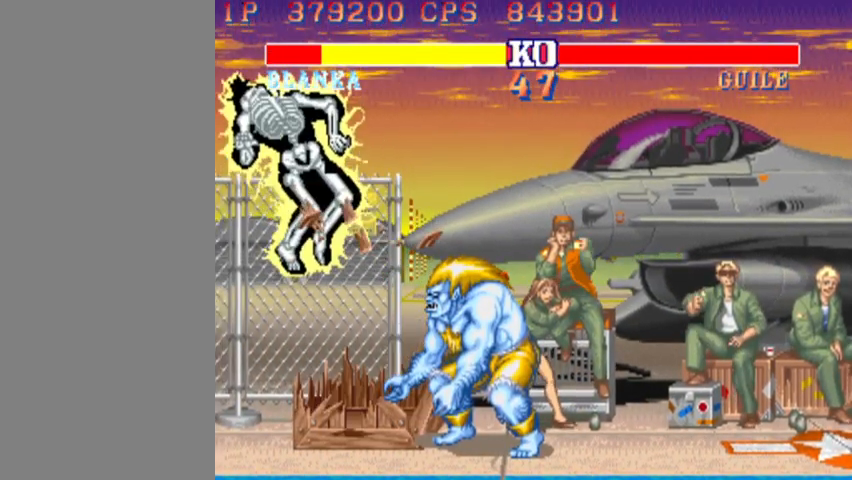
{"buttons": ["SQUARE"], "left_stick": "center", "events": []}
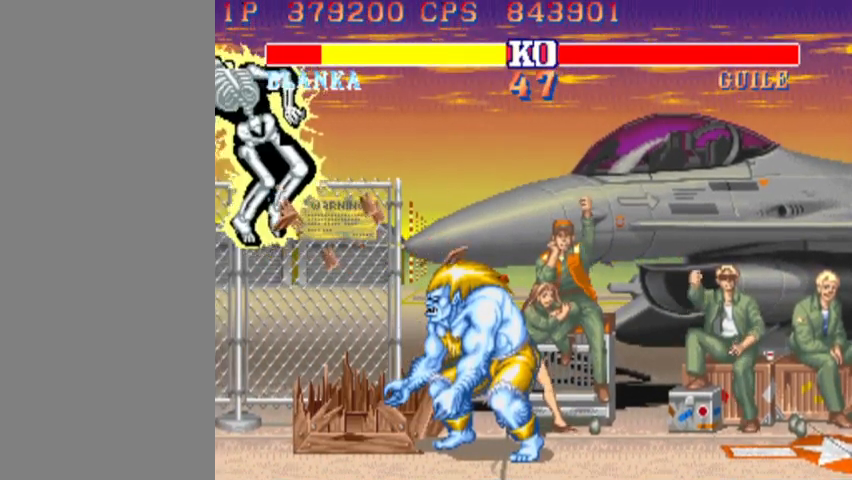
{"buttons": ["SQUARE"], "left_stick": "center", "events": []}
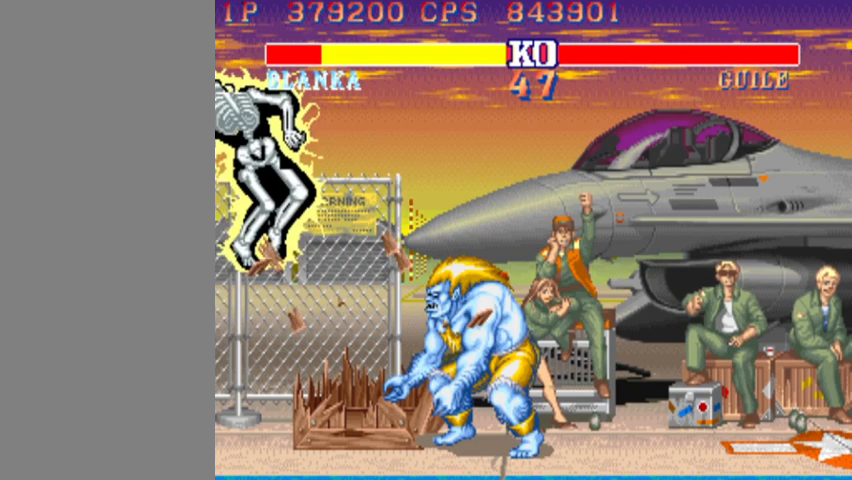
{"buttons": ["SQUARE"], "left_stick": "center", "events": []}
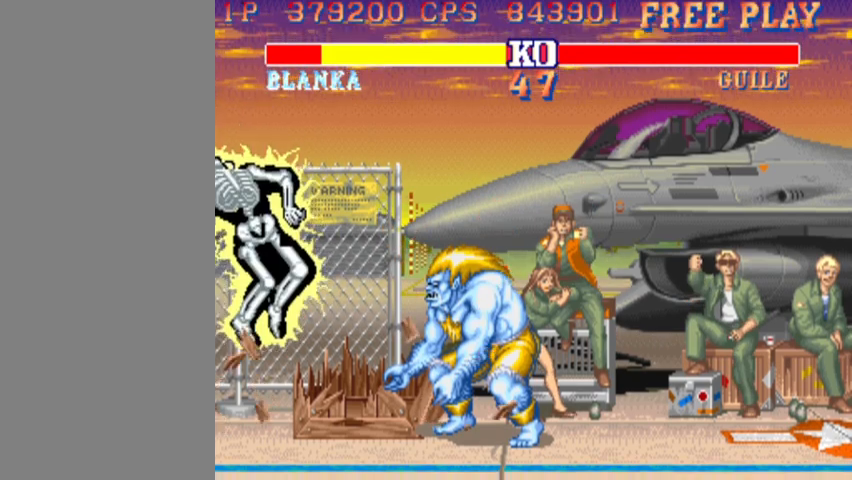
{"buttons": ["SQUARE"], "left_stick": "center", "events": []}
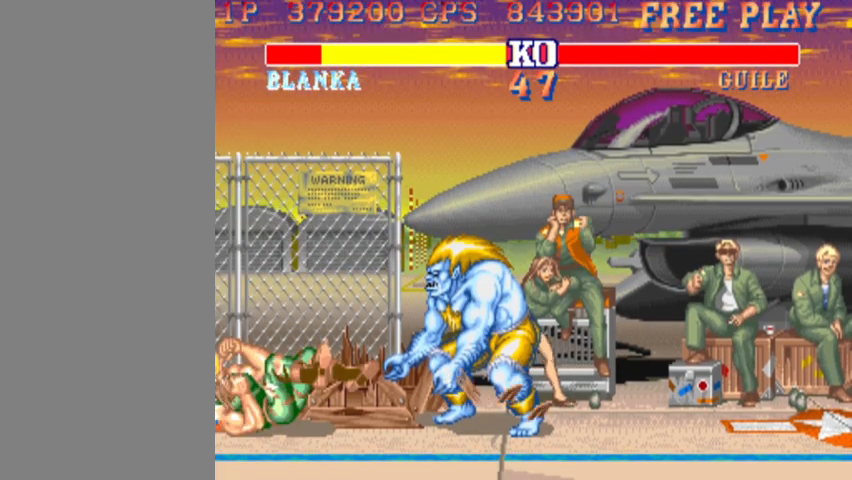
{"buttons": ["SQUARE"], "left_stick": "center", "events": []}
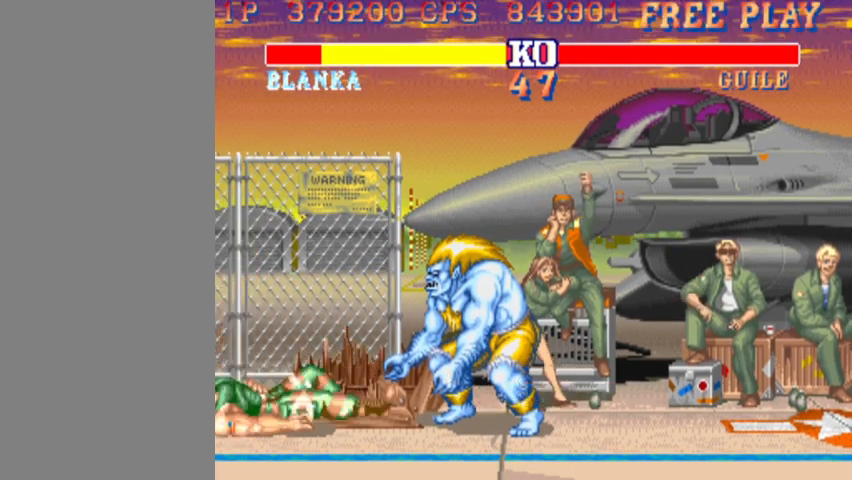
{"buttons": ["SQUARE"], "left_stick": "center", "events": []}
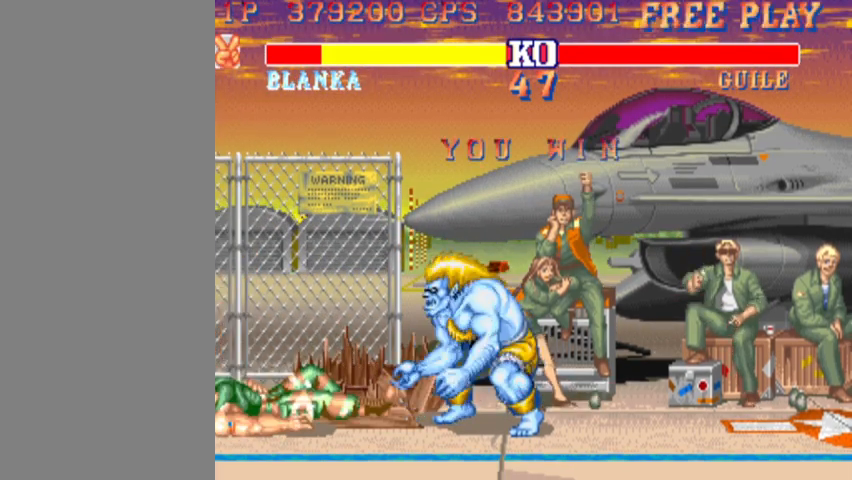
{"buttons": ["SQUARE"], "left_stick": "center", "events": []}
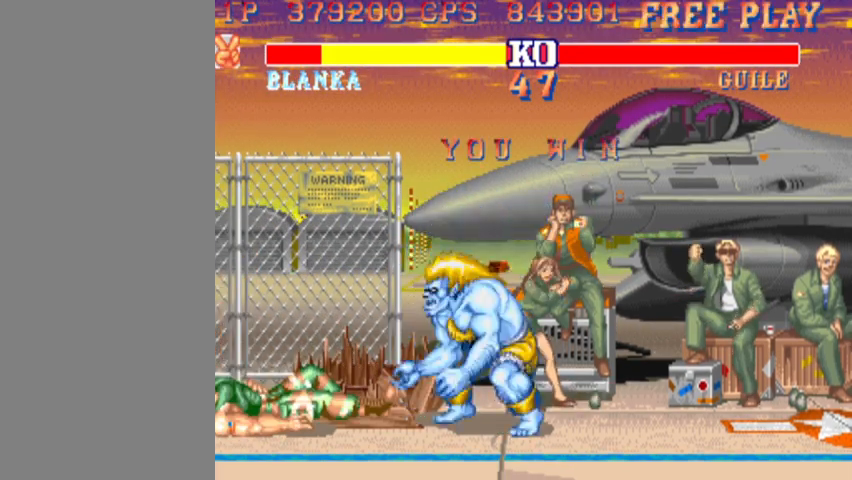
{"buttons": ["SQUARE"], "left_stick": "center", "events": []}
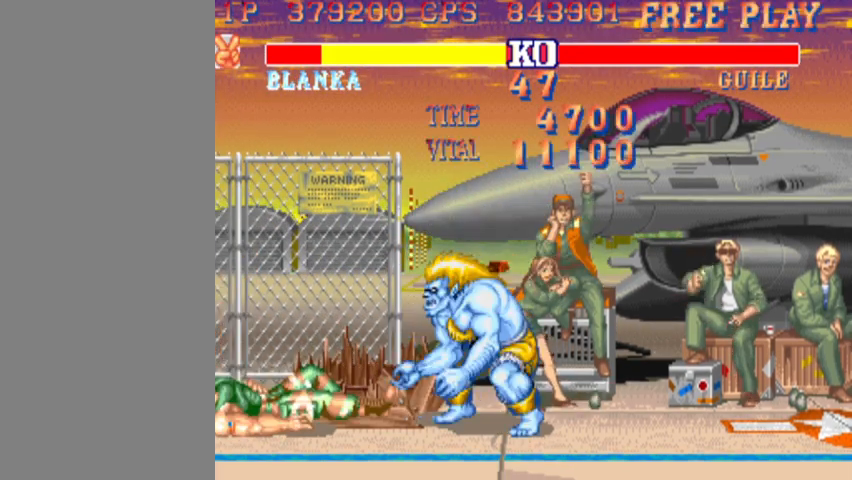
{"buttons": ["SQUARE"], "left_stick": "center", "events": []}
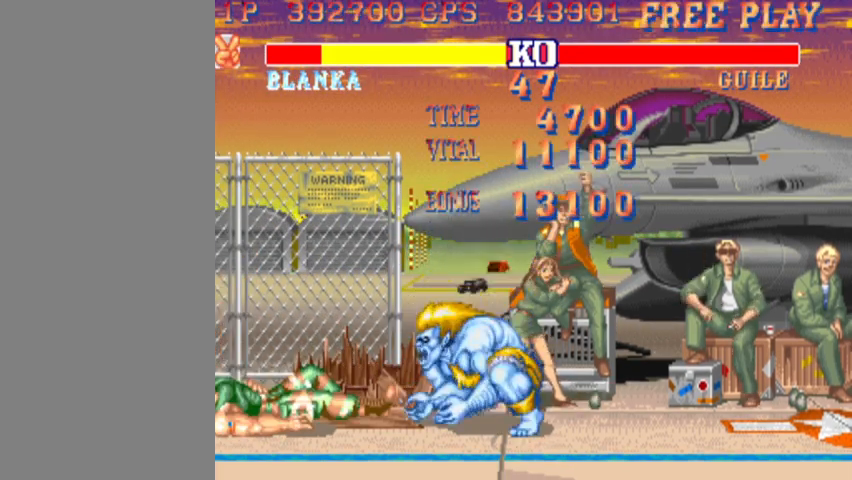
{"buttons": ["SQUARE"], "left_stick": "center", "events": []}
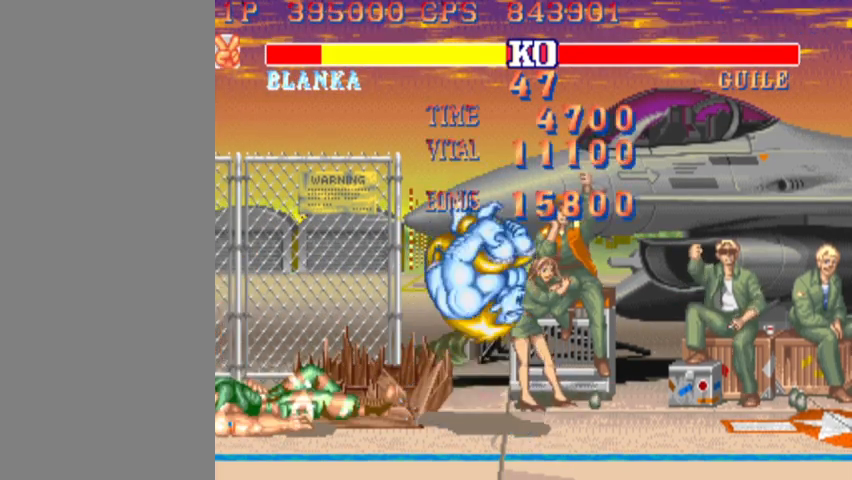
{"buttons": ["SQUARE"], "left_stick": "center", "events": []}
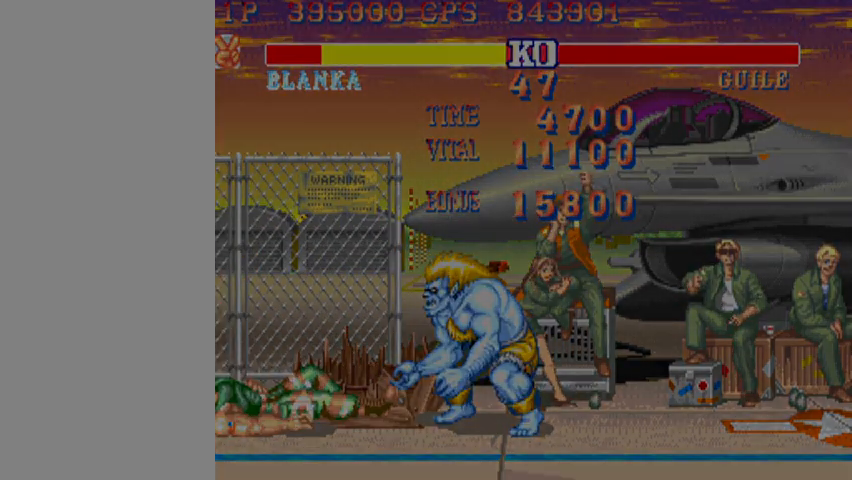
{"buttons": ["SQUARE"], "left_stick": "center", "events": []}